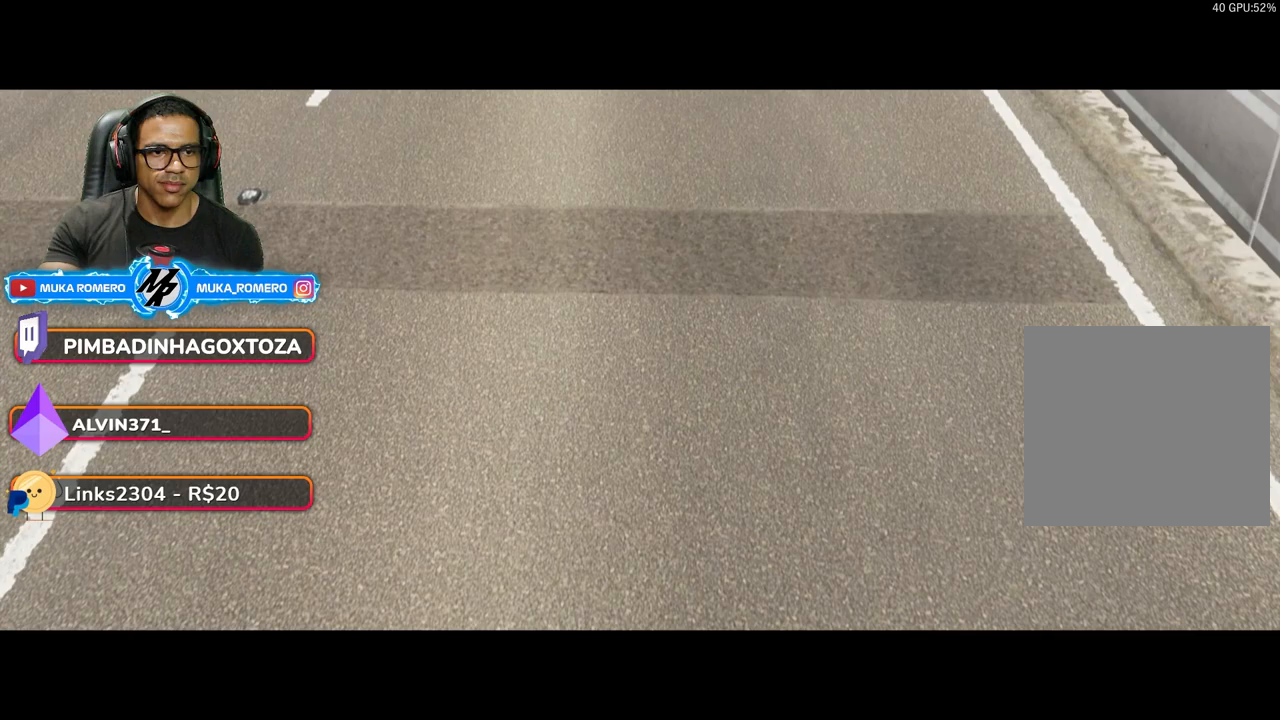
Gameplay with a controller (Xbox layout); each line is a JSON object with the inputs held at the frame after it. "events" lists button and stick changes between this image and that frame as [ms after this image, input, new state], when the widget could be followed in between. Not read: L3 R3.
{"buttons": ["R2"], "left_stick": "center", "right_stick": "center", "events": []}
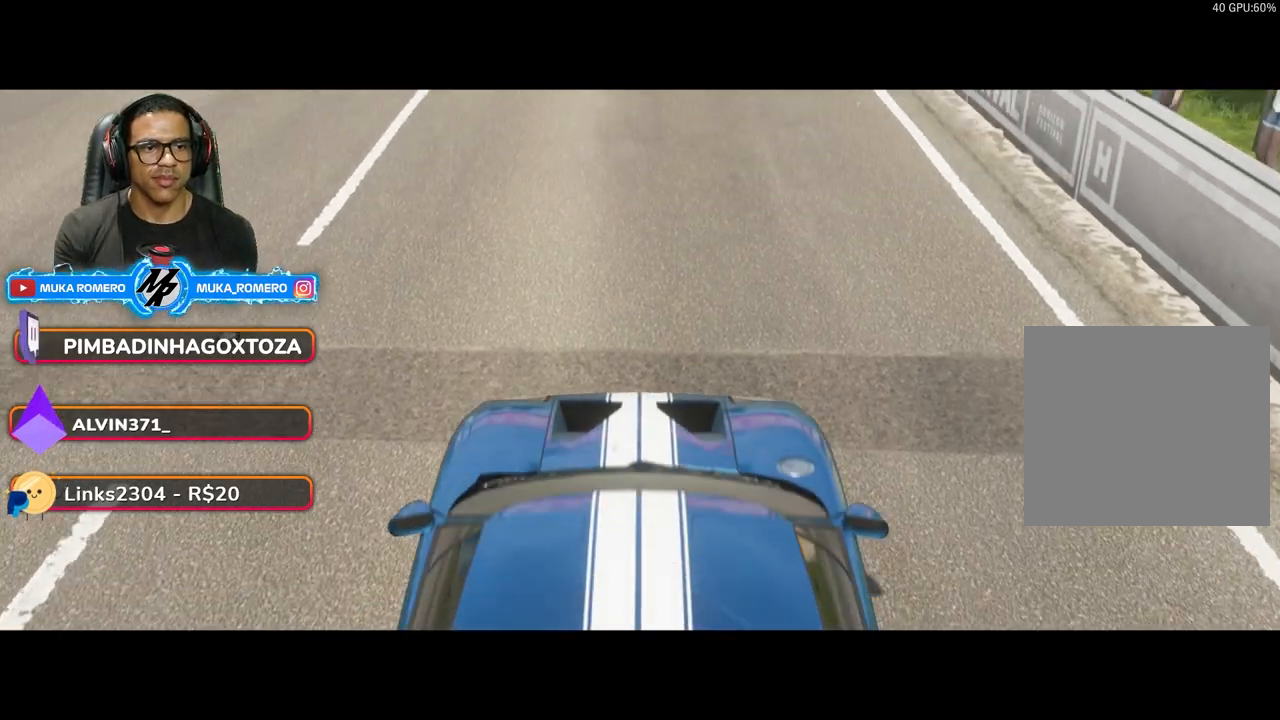
{"buttons": ["R2"], "left_stick": "center", "right_stick": "center", "events": []}
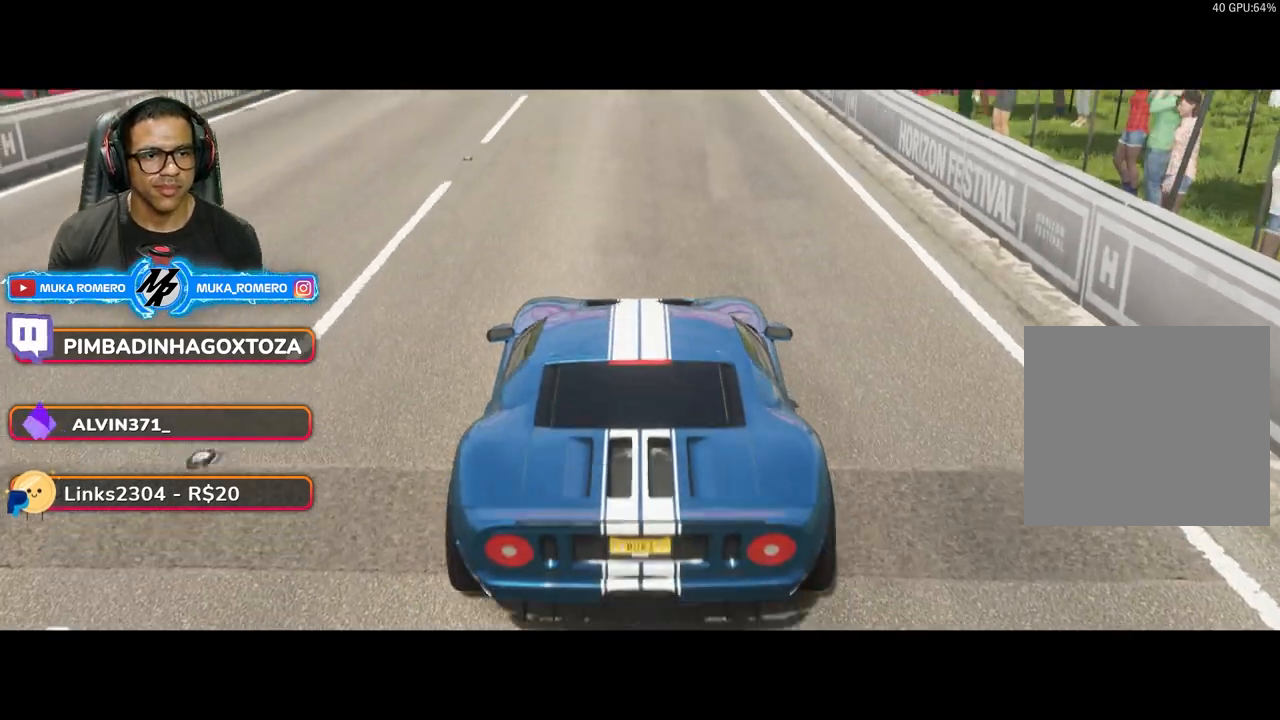
{"buttons": ["R2"], "left_stick": "center", "right_stick": "center", "events": []}
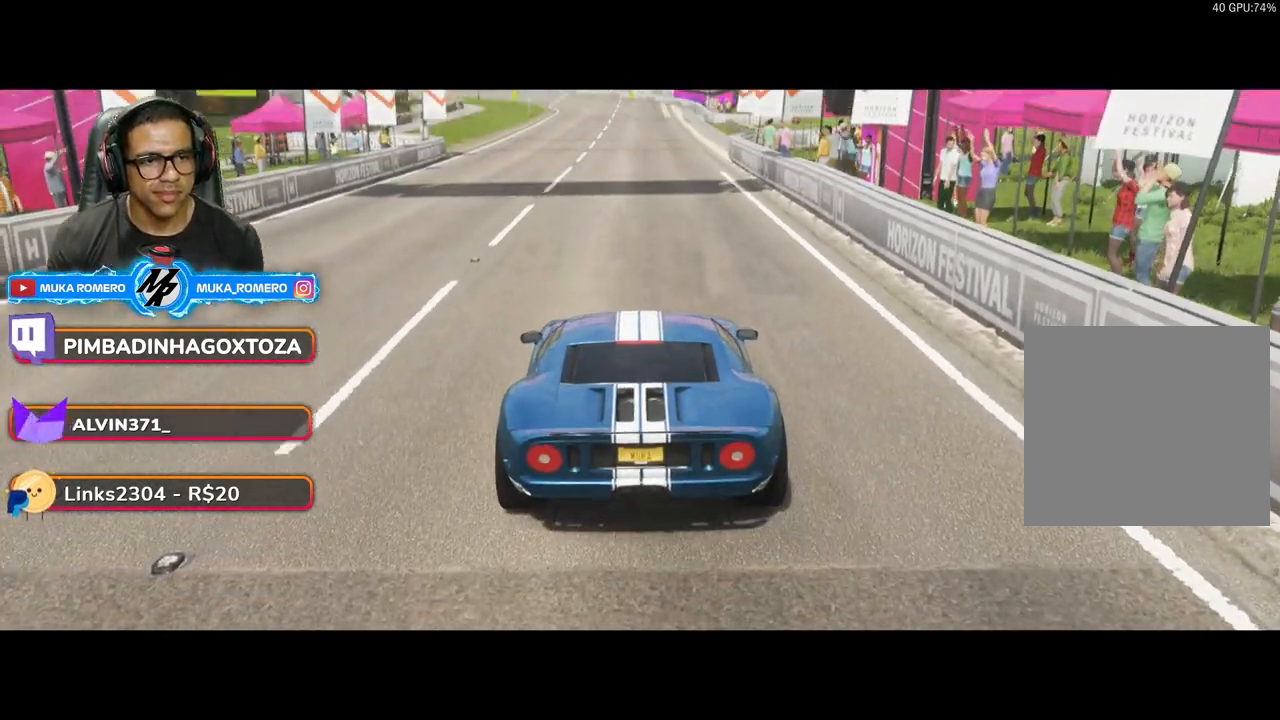
{"buttons": ["R2"], "left_stick": "center", "right_stick": "center", "events": []}
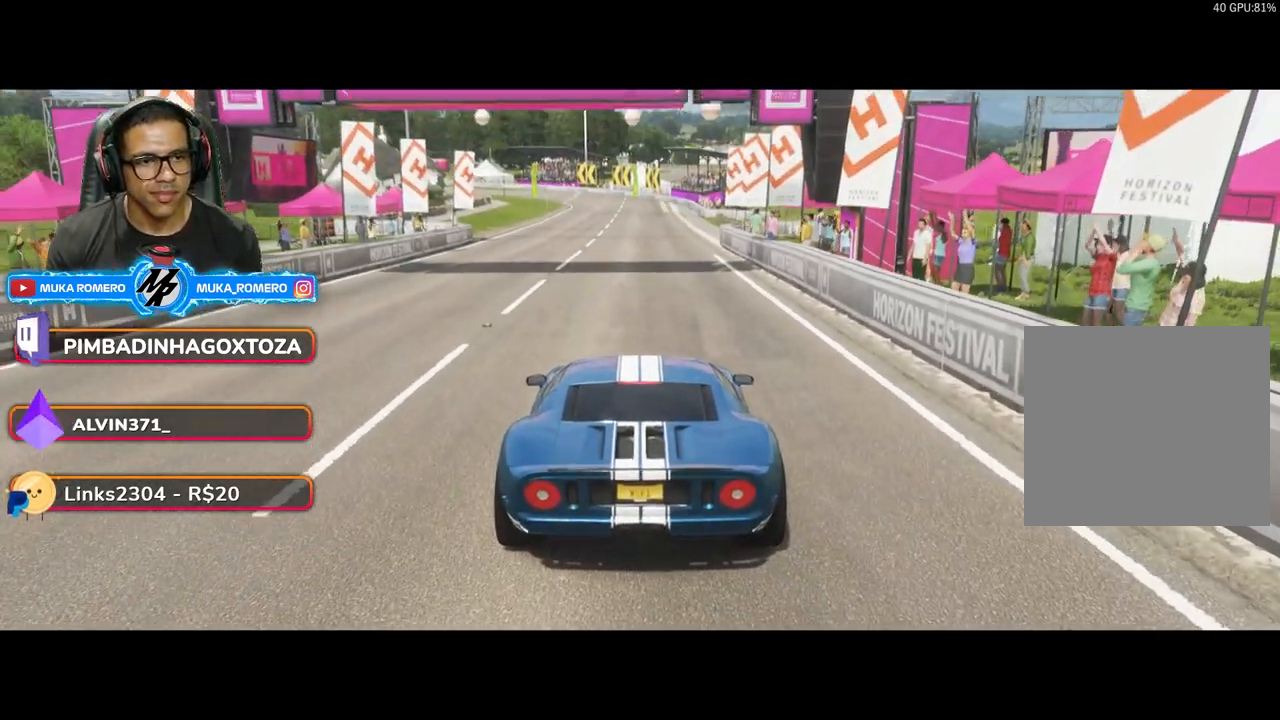
{"buttons": ["R2"], "left_stick": "center", "right_stick": "center", "events": []}
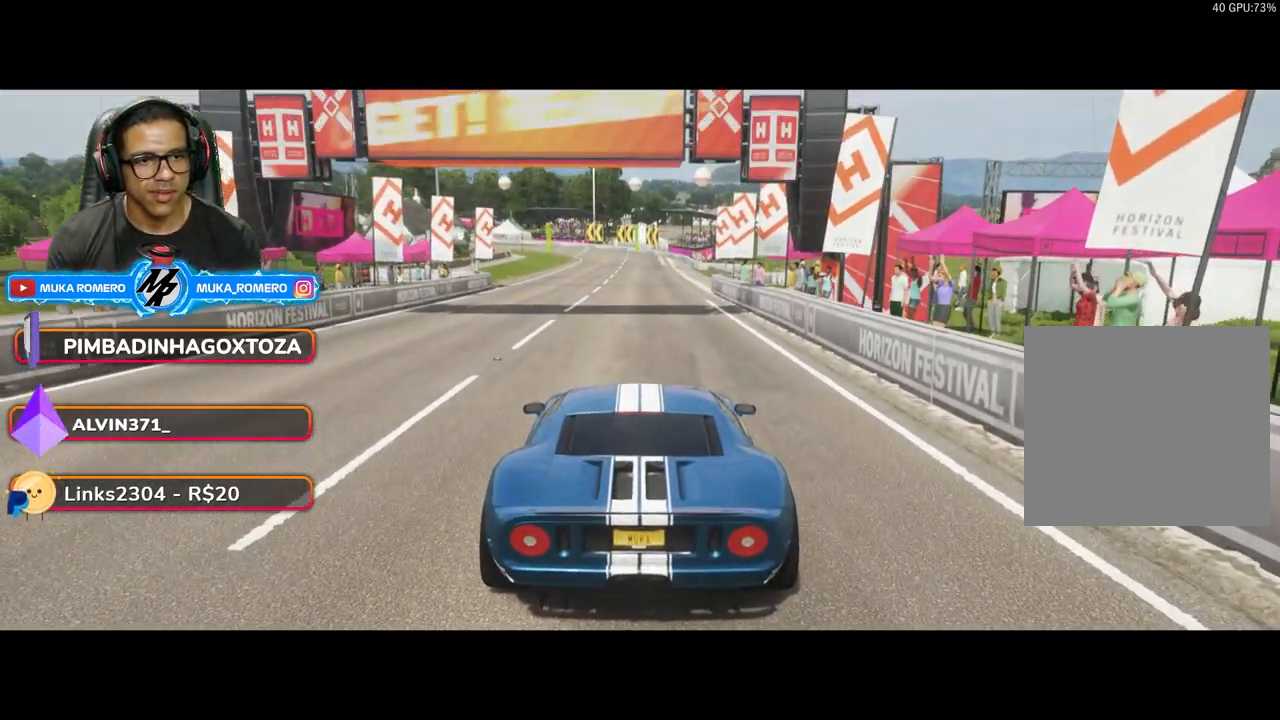
{"buttons": ["R2"], "left_stick": "center", "right_stick": "center", "events": []}
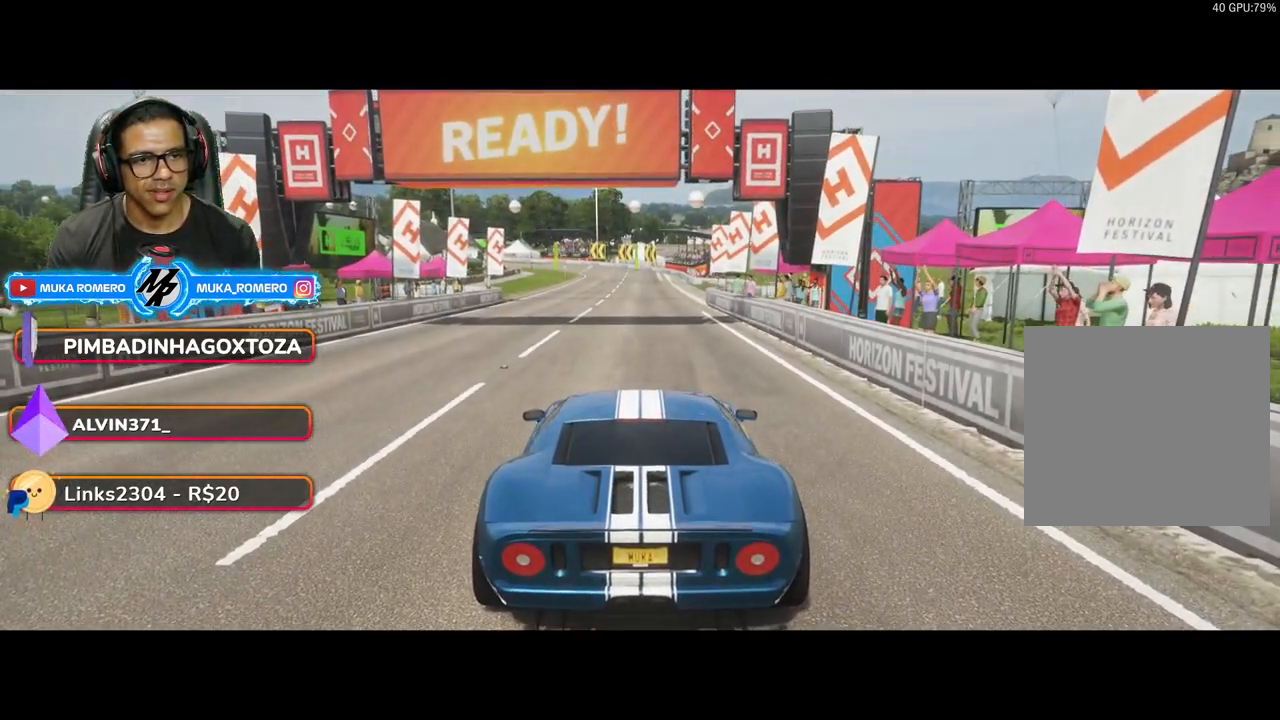
{"buttons": ["R2"], "left_stick": "center", "right_stick": "center", "events": []}
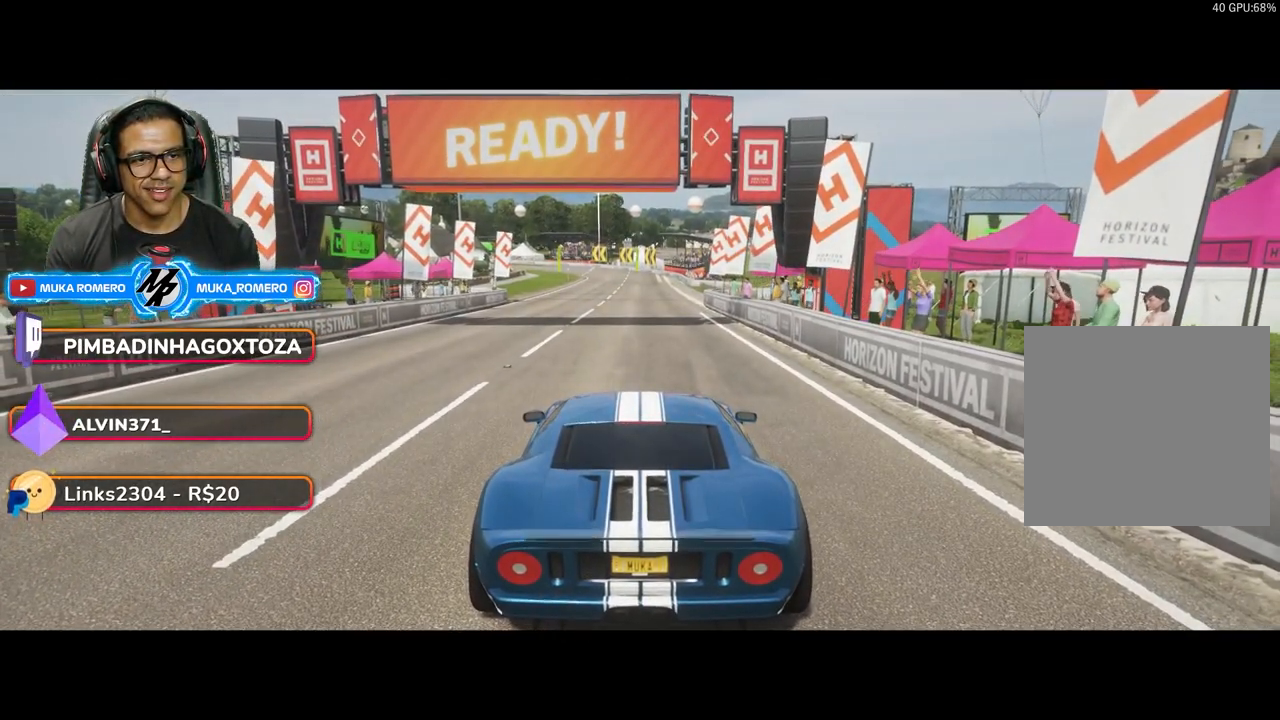
{"buttons": ["R2"], "left_stick": "center", "right_stick": "center", "events": []}
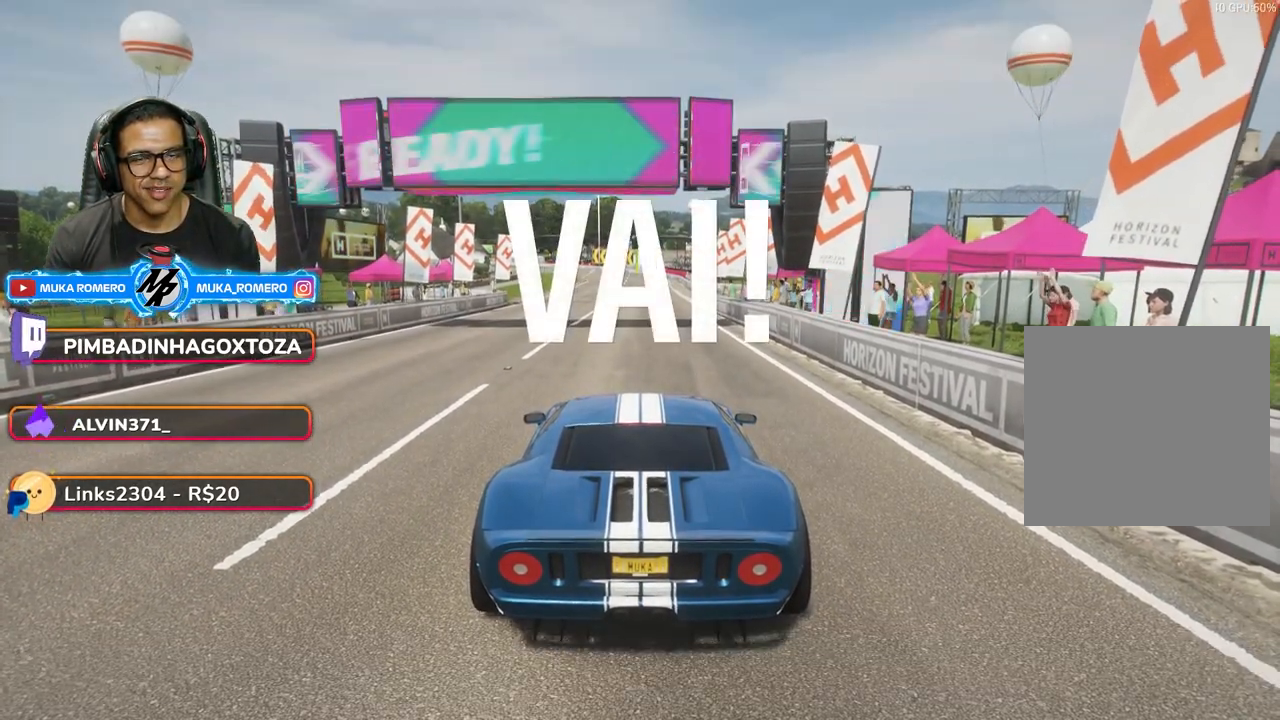
{"buttons": ["R2"], "left_stick": "center", "right_stick": "center", "events": [[133, "left_stick", "right"], [233, "left_stick", "center"]]}
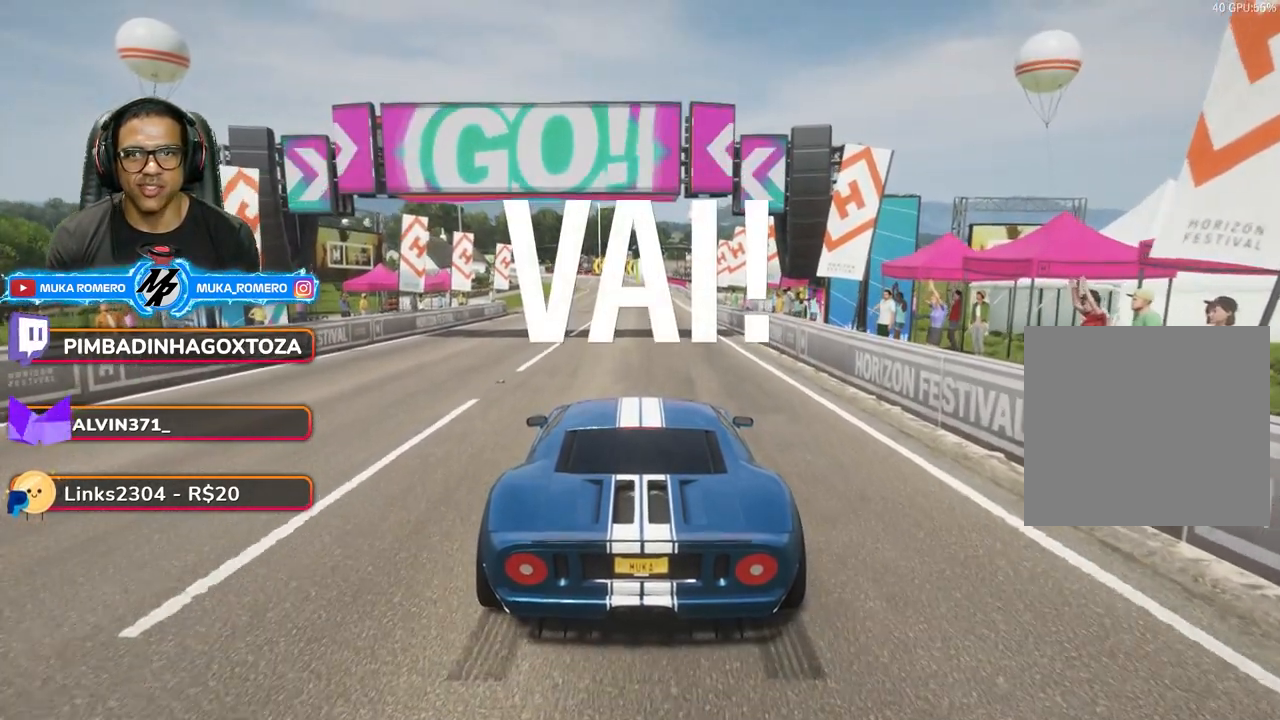
{"buttons": ["R2"], "left_stick": "center", "right_stick": "center", "events": [[317, "left_stick", "right"], [367, "left_stick", "center"]]}
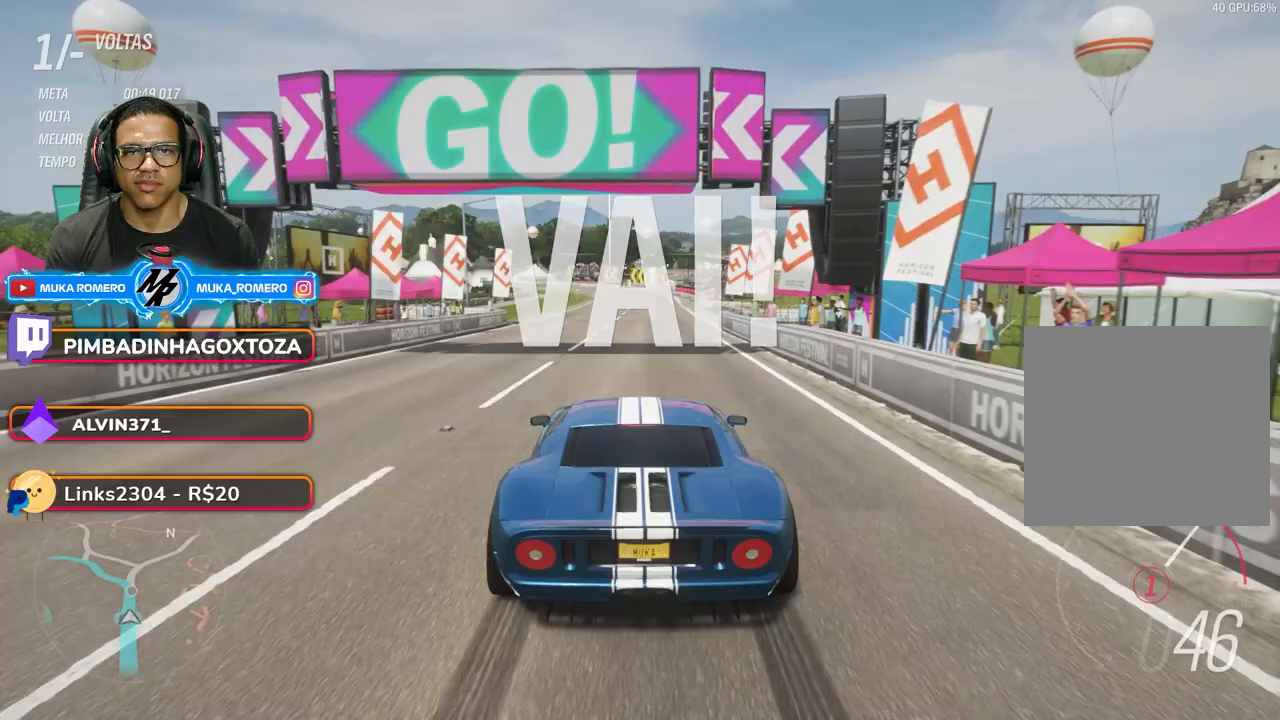
{"buttons": ["A", "B", "R2"], "left_stick": "right", "right_stick": "center", "events": [[33, "left_stick", "right"], [183, "left_stick", "center"], [400, "left_stick", "right"], [450, "A", "down"], [450, "B", "down"]]}
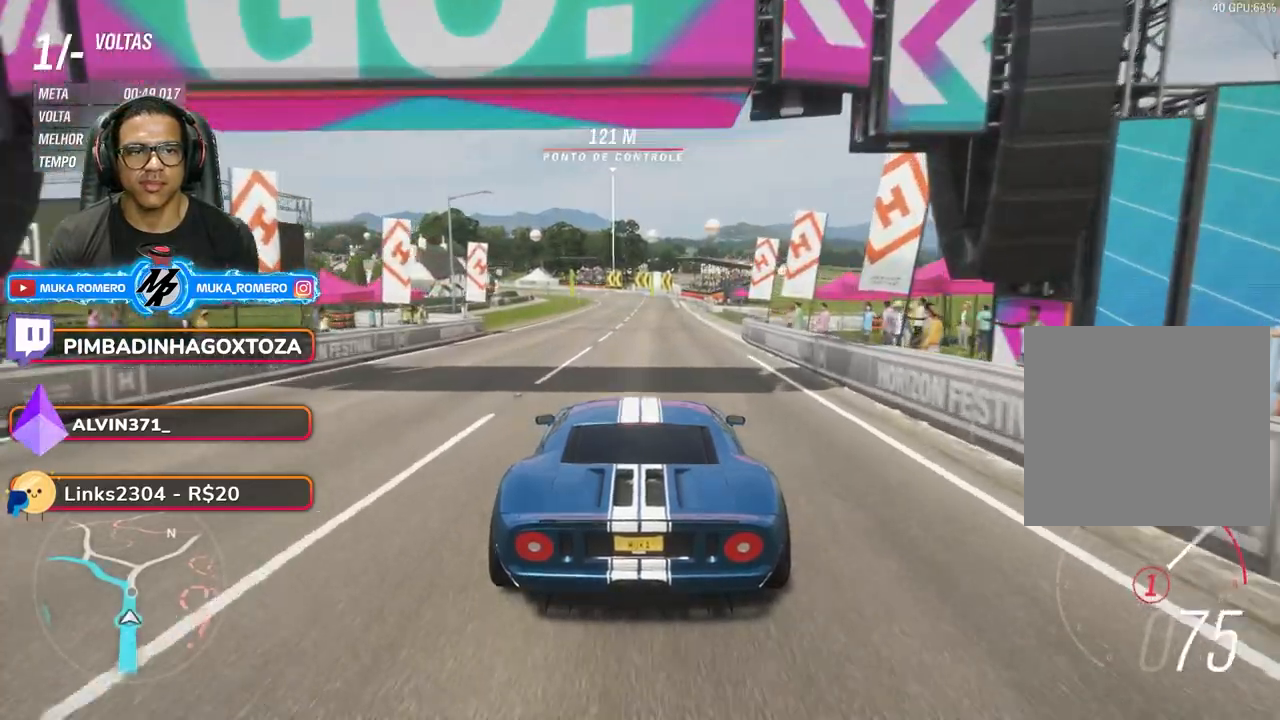
{"buttons": ["R2"], "left_stick": "center", "right_stick": "center", "events": [[50, "A", "up"], [50, "B", "up"], [433, "left_stick", "center"]]}
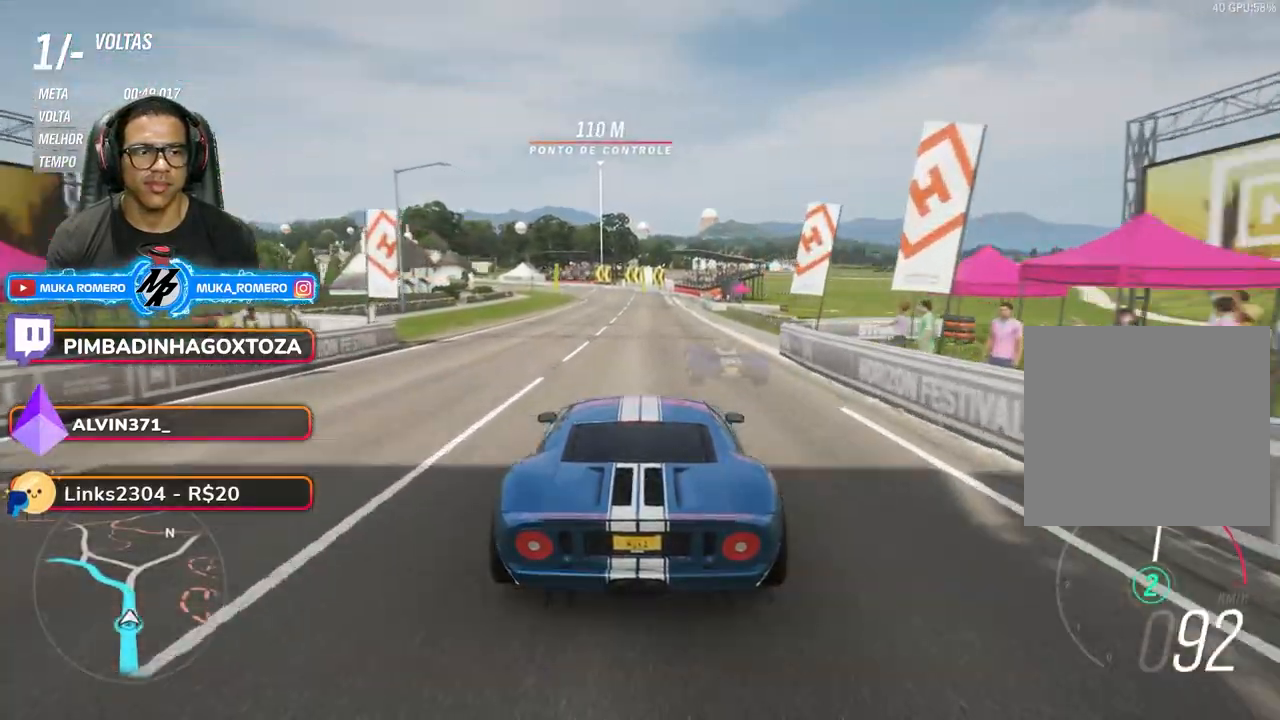
{"buttons": ["R2"], "left_stick": "right", "right_stick": "center", "events": [[283, "left_stick", "right"]]}
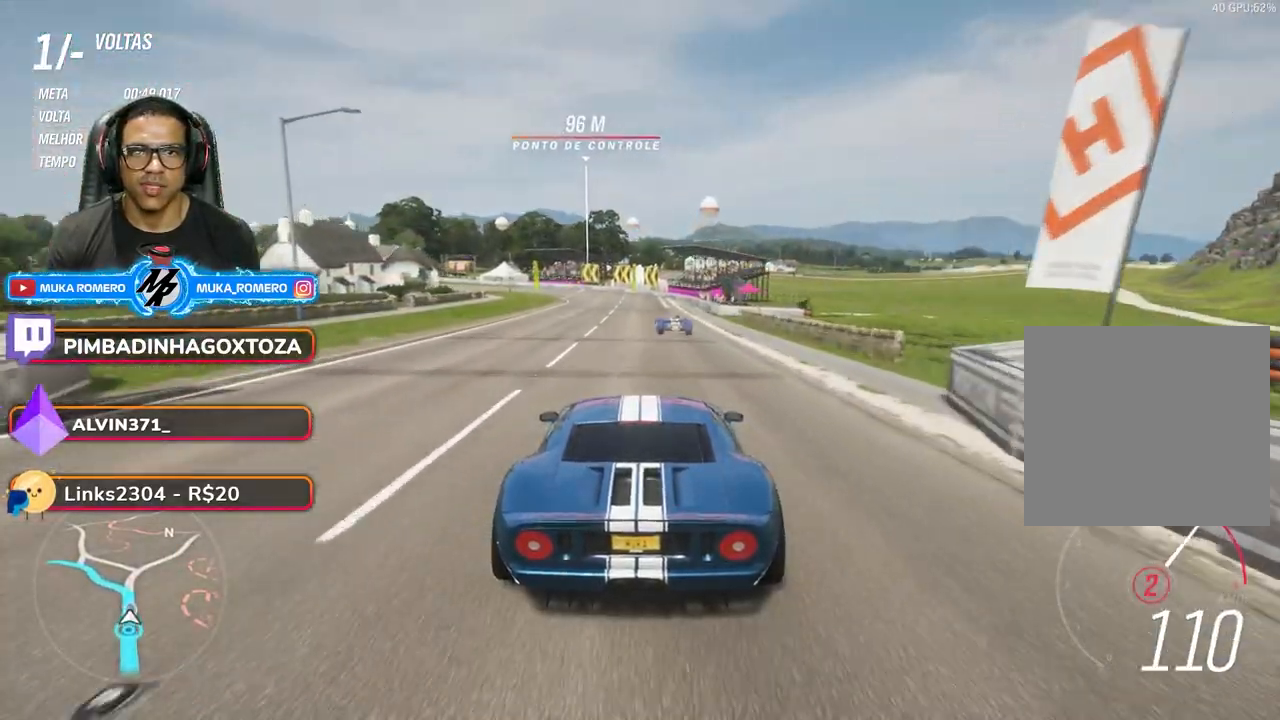
{"buttons": ["R2"], "left_stick": "down-left", "right_stick": "center", "events": [[233, "A", "down"], [233, "B", "down"], [350, "A", "up"], [350, "B", "up"], [500, "left_stick", "down-left"]]}
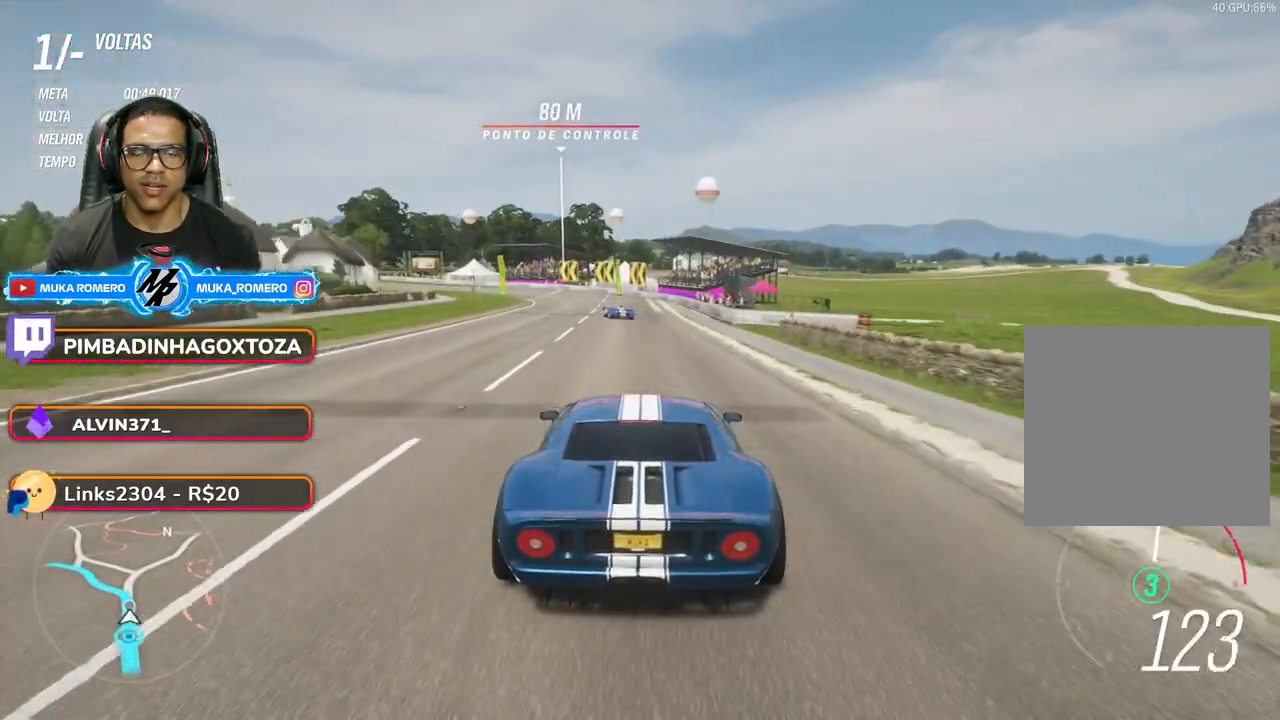
{"buttons": ["R2"], "left_stick": "down-left", "right_stick": "center", "events": [[100, "left_stick", "center"], [233, "left_stick", "down-left"]]}
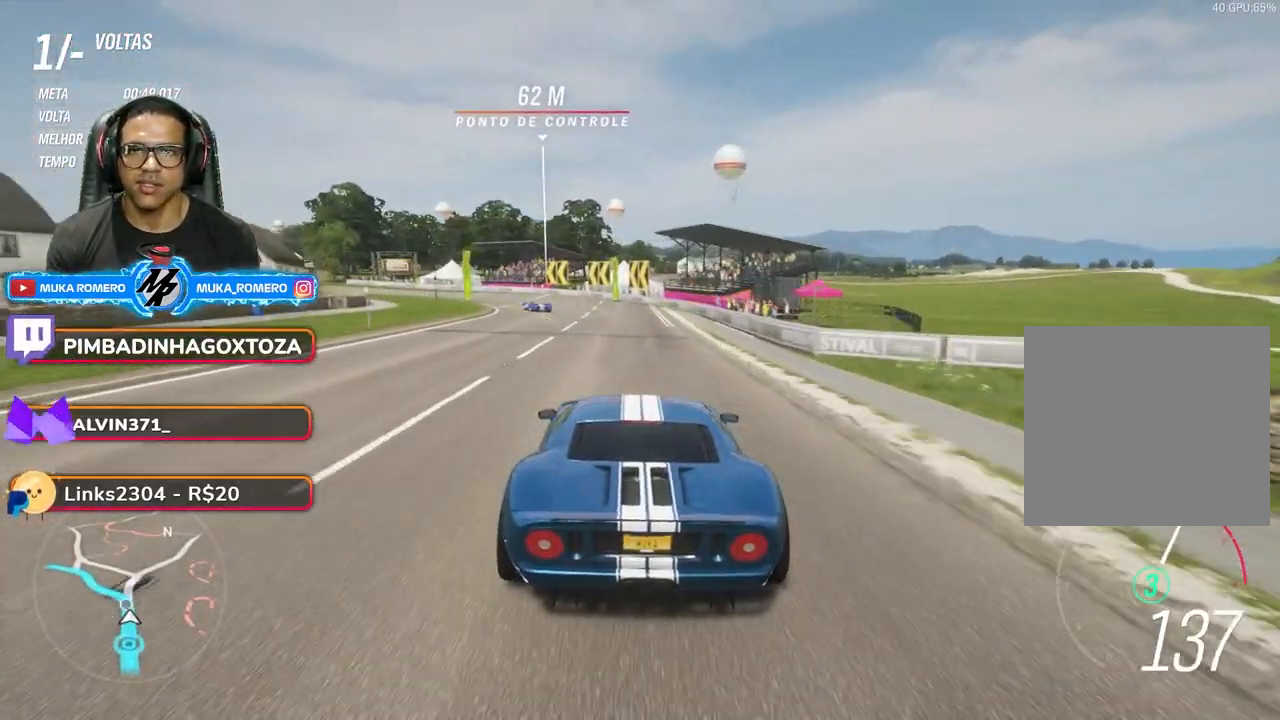
{"buttons": ["R2"], "left_stick": "down-left", "right_stick": "center", "events": [[100, "left_stick", "center"], [200, "left_stick", "down-left"]]}
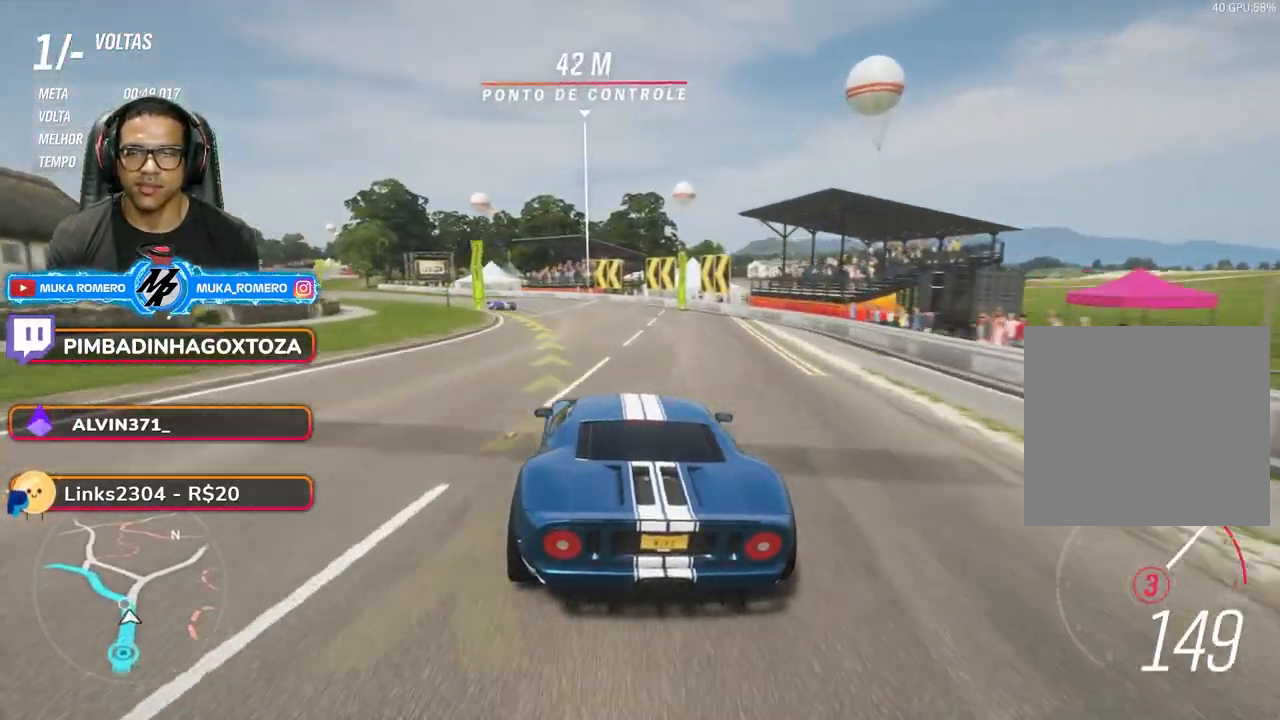
{"buttons": ["R2"], "left_stick": "center", "right_stick": "center", "events": [[300, "A", "down"], [300, "B", "down"], [400, "A", "up"], [400, "B", "up"], [433, "left_stick", "center"]]}
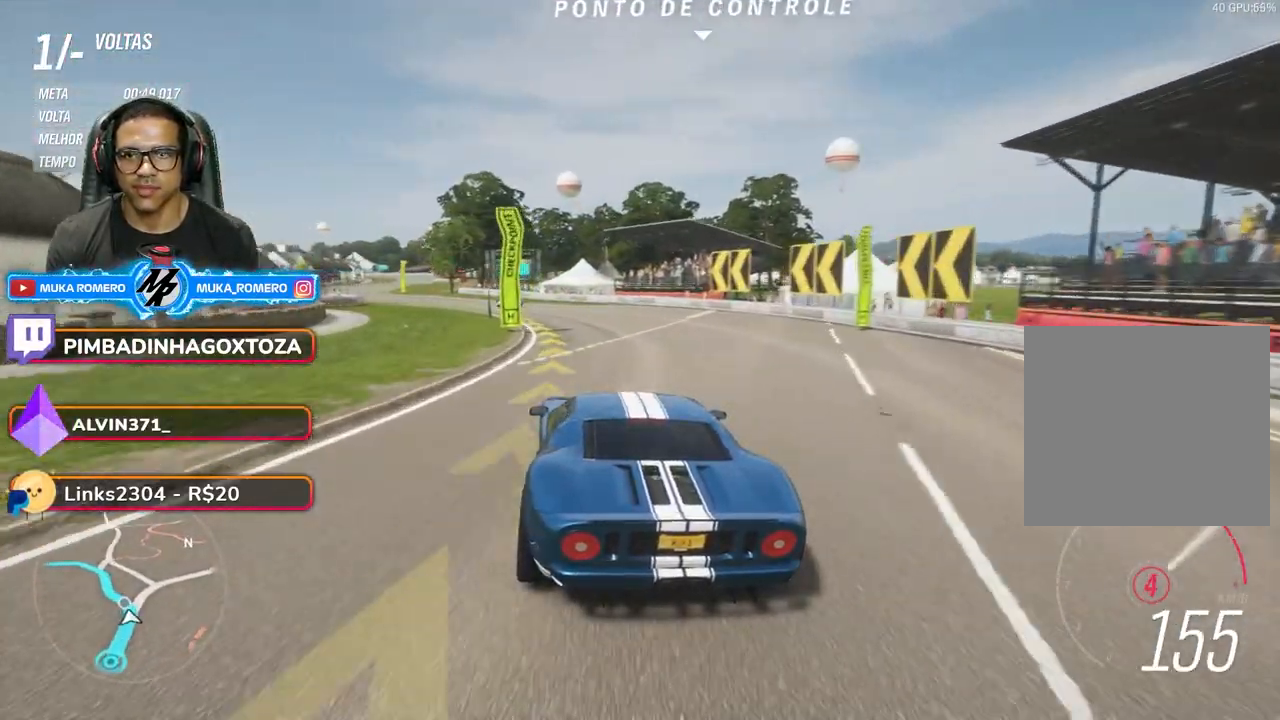
{"buttons": ["R2"], "left_stick": "down-left", "right_stick": "center", "events": [[17, "left_stick", "down-left"]]}
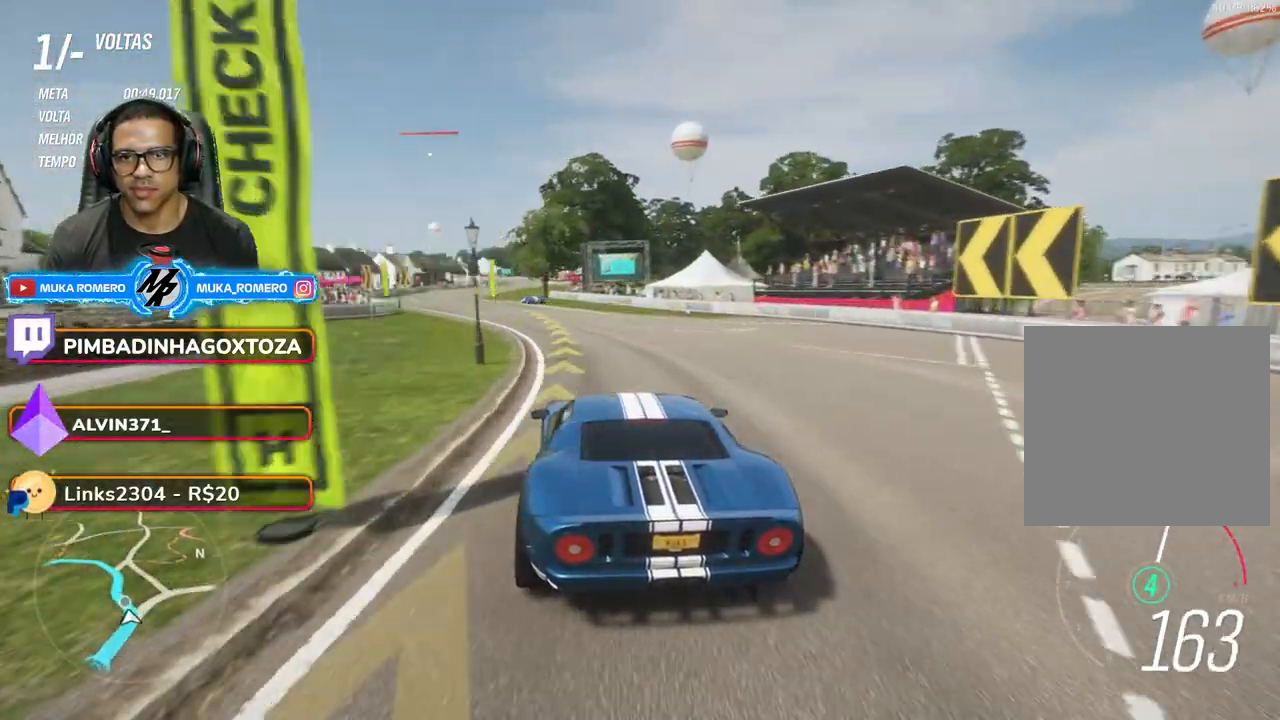
{"buttons": ["R2", "DPAD_DOWN"], "left_stick": "down-left", "right_stick": "center", "events": [[433, "DPAD_DOWN", "down"]]}
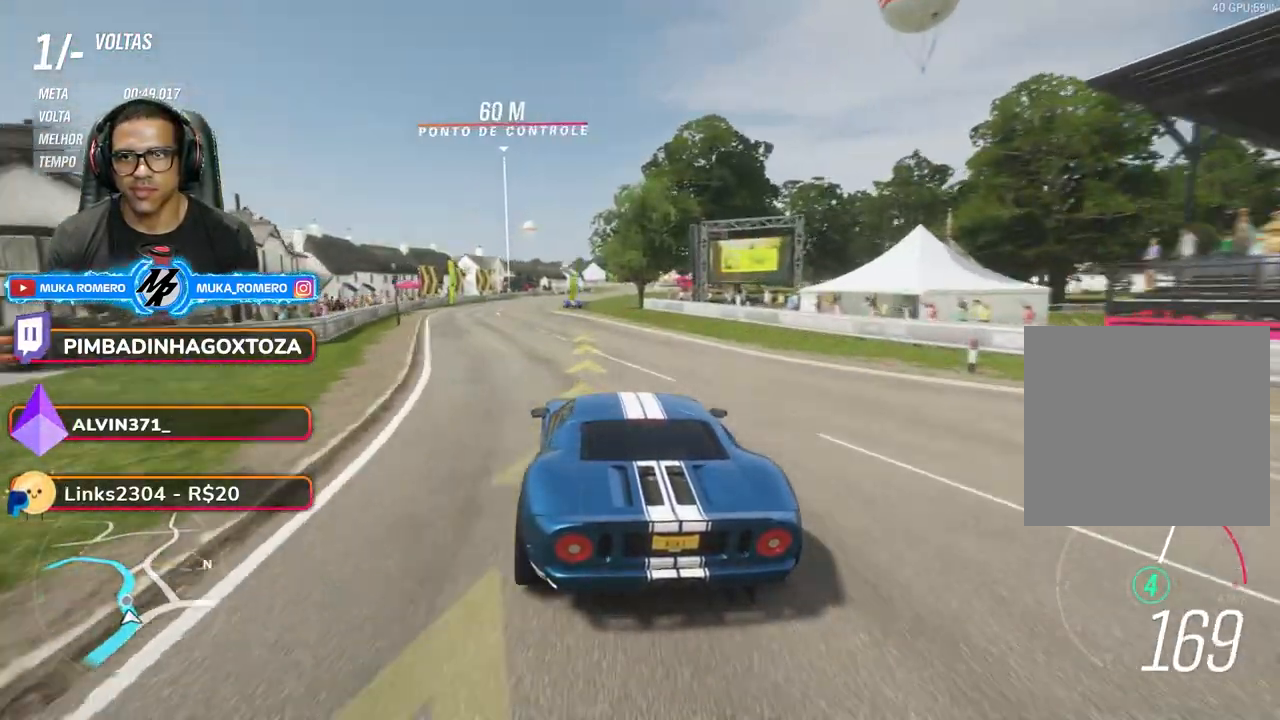
{"buttons": ["R2"], "left_stick": "center", "right_stick": "center", "events": [[100, "DPAD_DOWN", "up"], [100, "left_stick", "center"], [183, "left_stick", "down-left"], [350, "left_stick", "center"]]}
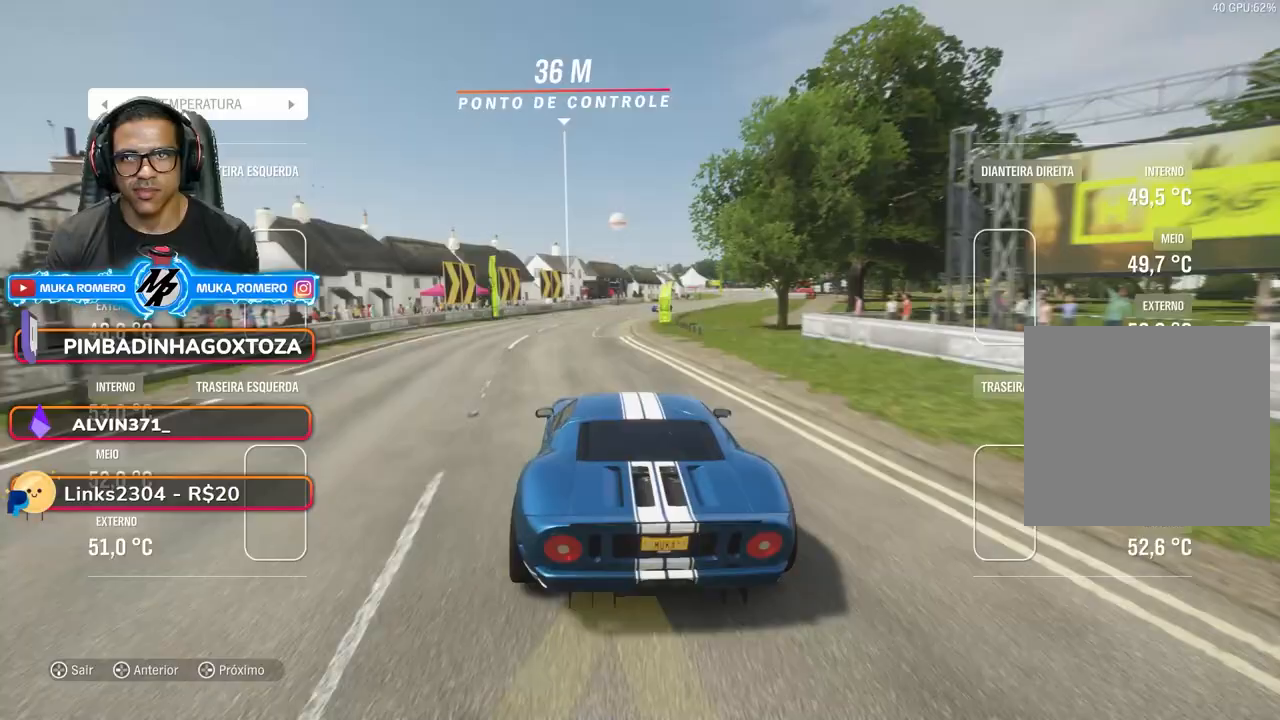
{"buttons": ["R2"], "left_stick": "right", "right_stick": "center", "events": [[33, "left_stick", "right"], [283, "left_stick", "center"], [367, "left_stick", "right"]]}
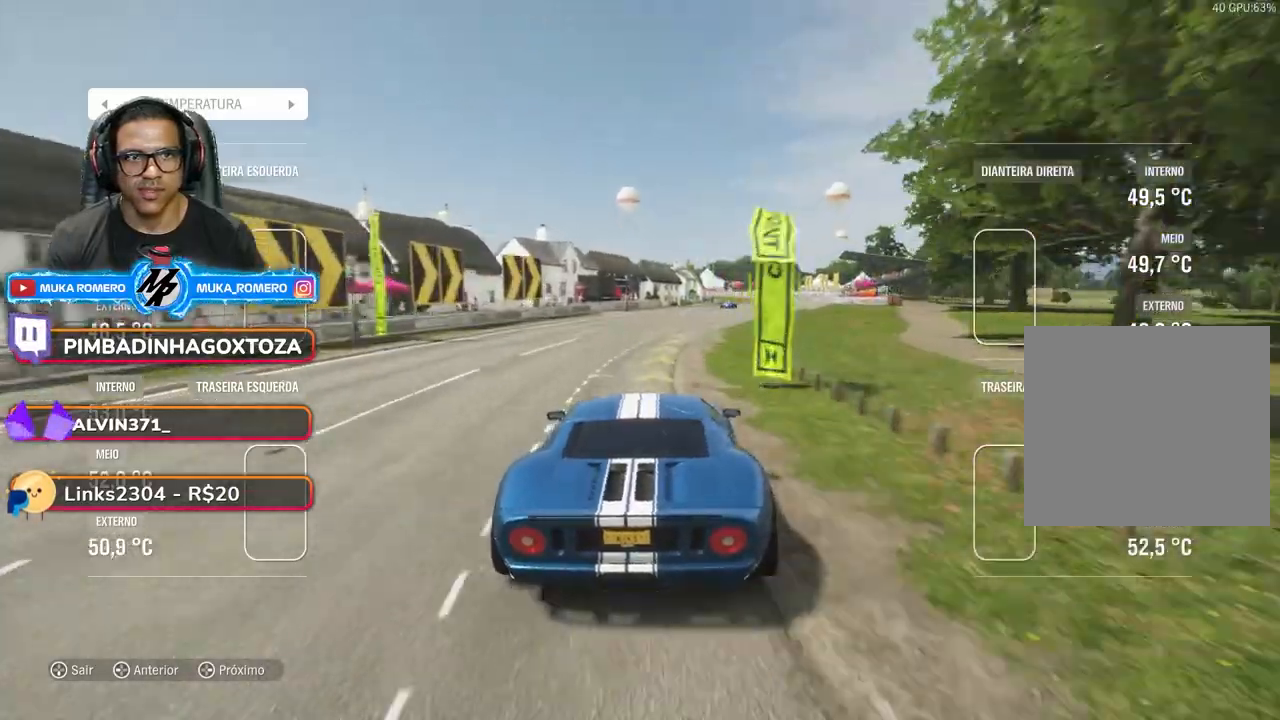
{"buttons": ["R2"], "left_stick": "center", "right_stick": "center", "events": [[133, "left_stick", "center"], [250, "left_stick", "right"], [500, "left_stick", "center"]]}
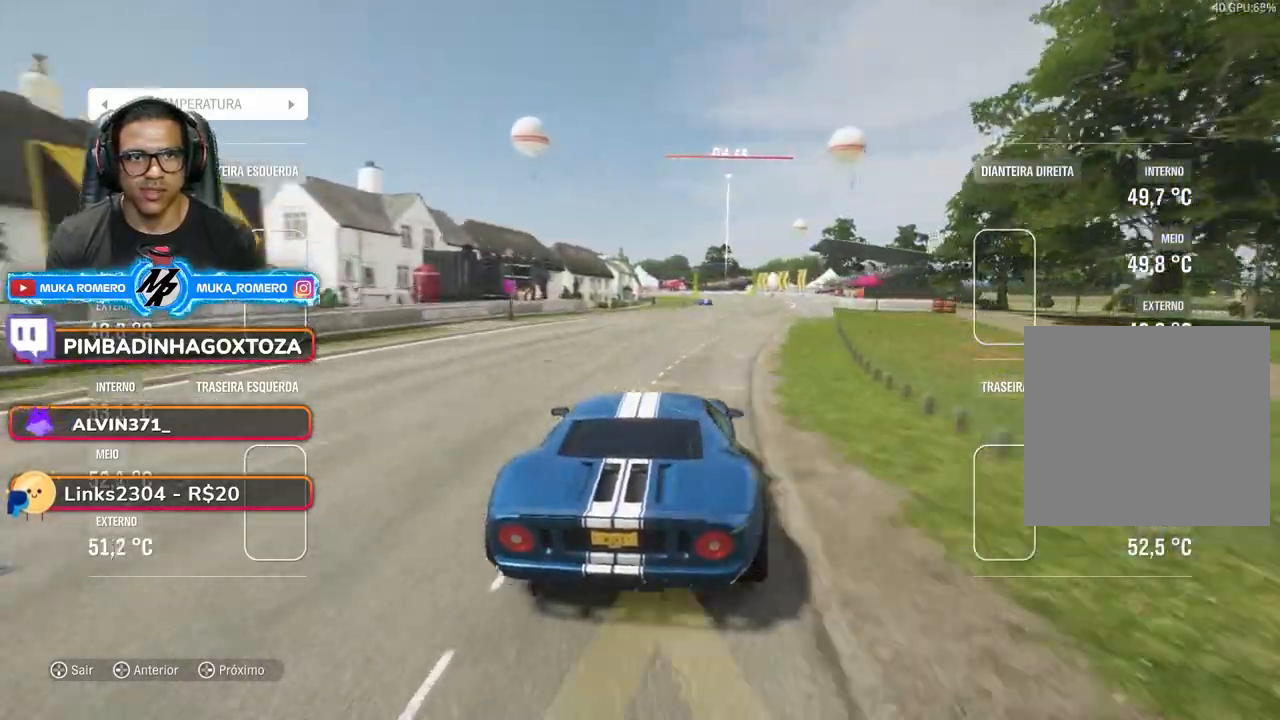
{"buttons": ["R2"], "left_stick": "right", "right_stick": "center", "events": [[83, "left_stick", "right"], [267, "left_stick", "center"], [383, "left_stick", "right"]]}
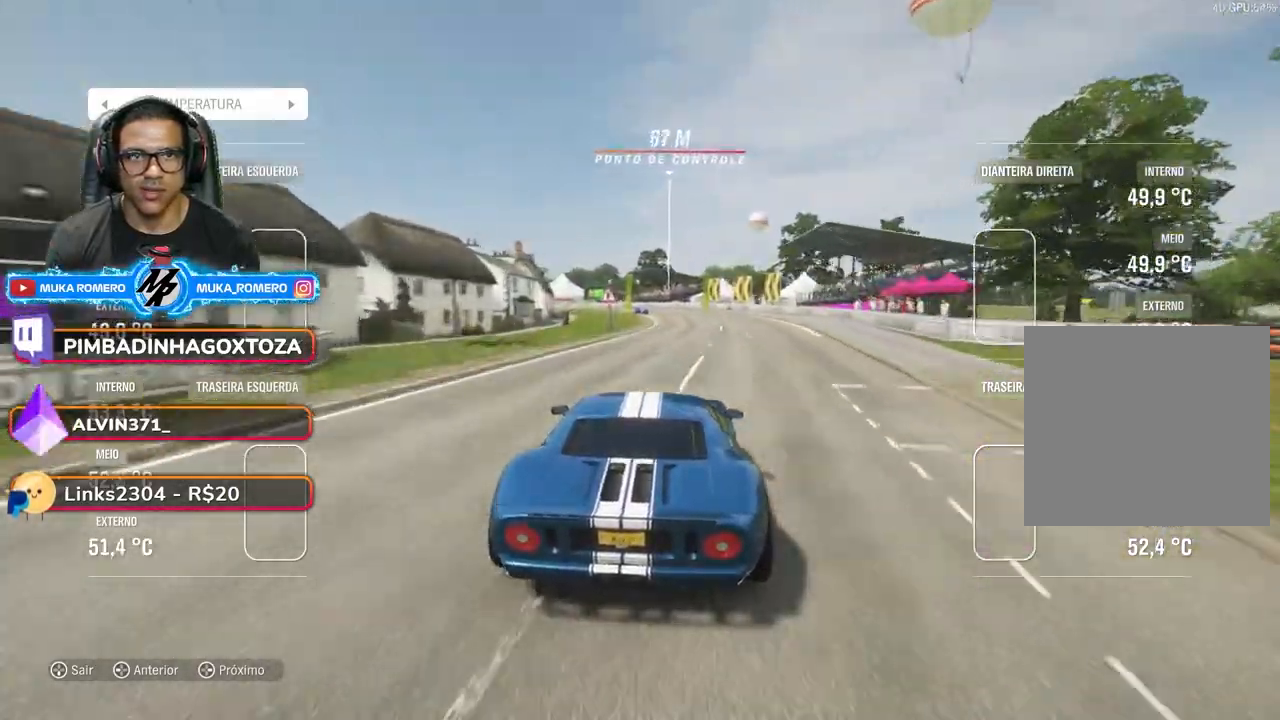
{"buttons": ["R2"], "left_stick": "down-left", "right_stick": "center", "events": [[17, "DPAD_DOWN", "down"], [117, "DPAD_DOWN", "up"], [167, "left_stick", "center"], [317, "left_stick", "down-left"], [400, "A", "down"], [400, "B", "down"], [483, "A", "up"], [483, "B", "up"]]}
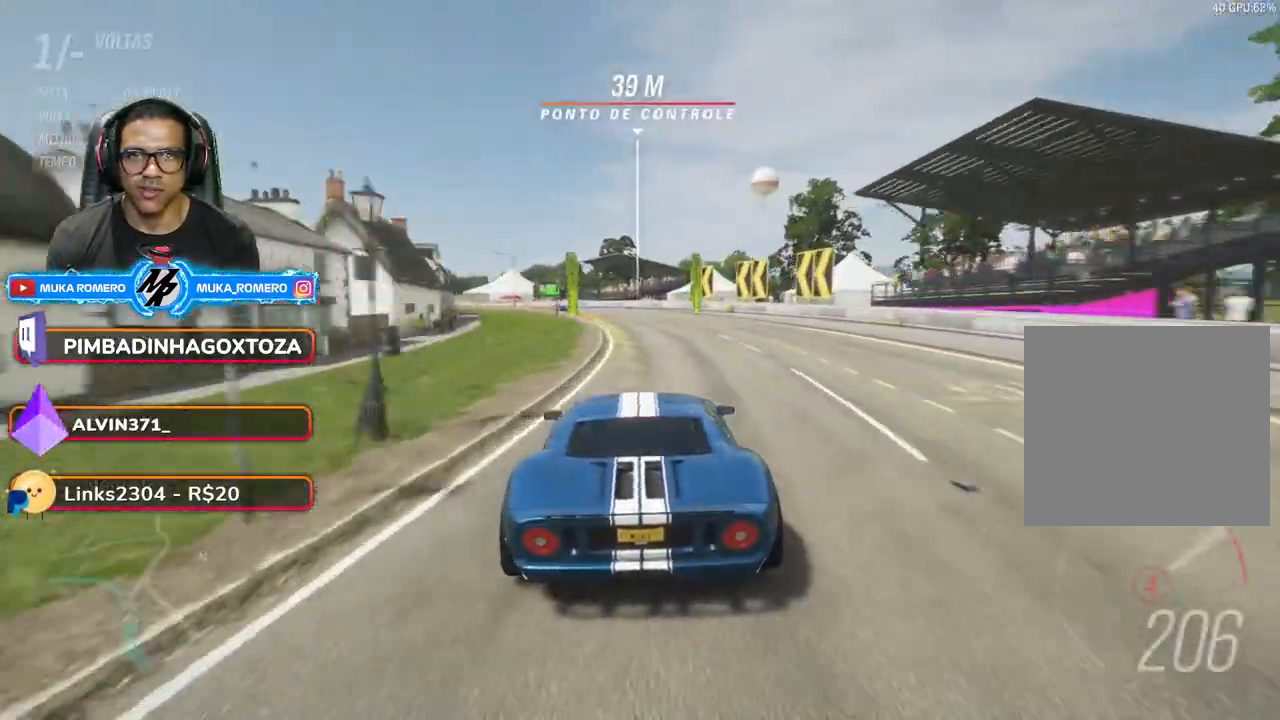
{"buttons": ["R2"], "left_stick": "down-left", "right_stick": "center", "events": [[83, "left_stick", "center"], [150, "left_stick", "down-left"], [367, "L2", "down"], [500, "L2", "up"]]}
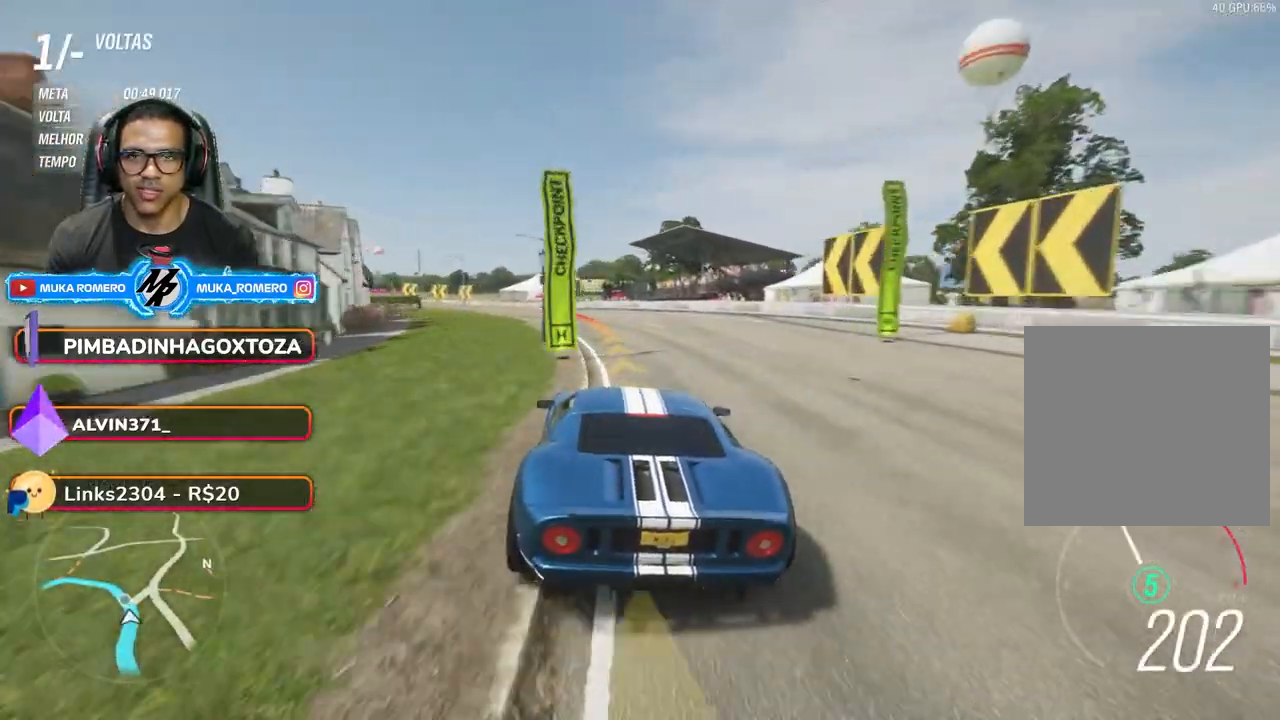
{"buttons": ["R2"], "left_stick": "down-left", "right_stick": "center", "events": [[33, "A", "down"], [33, "X", "down"], [100, "L2", "down"], [117, "A", "up"], [117, "X", "up"], [200, "L2", "up"], [200, "R2", "up"], [333, "R2", "down"]]}
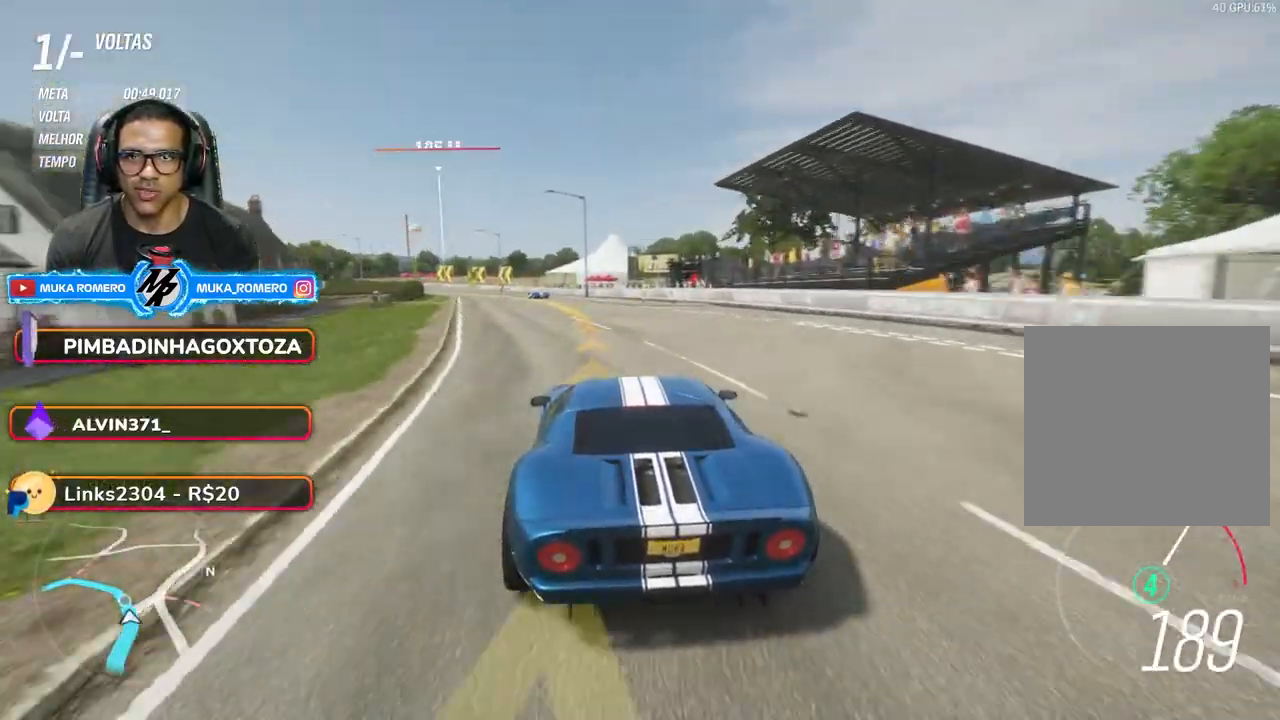
{"buttons": ["R2"], "left_stick": "down-left", "right_stick": "center", "events": []}
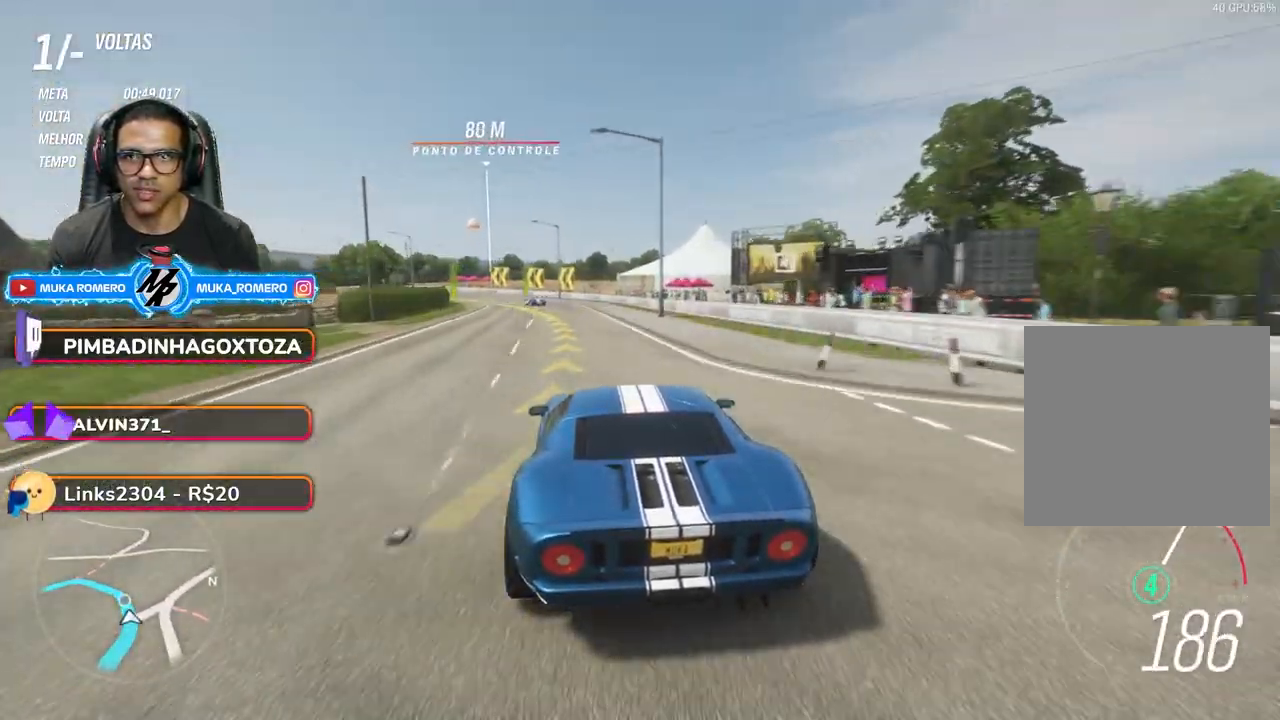
{"buttons": [], "left_stick": "down-left", "right_stick": "center", "events": [[133, "R2", "up"]]}
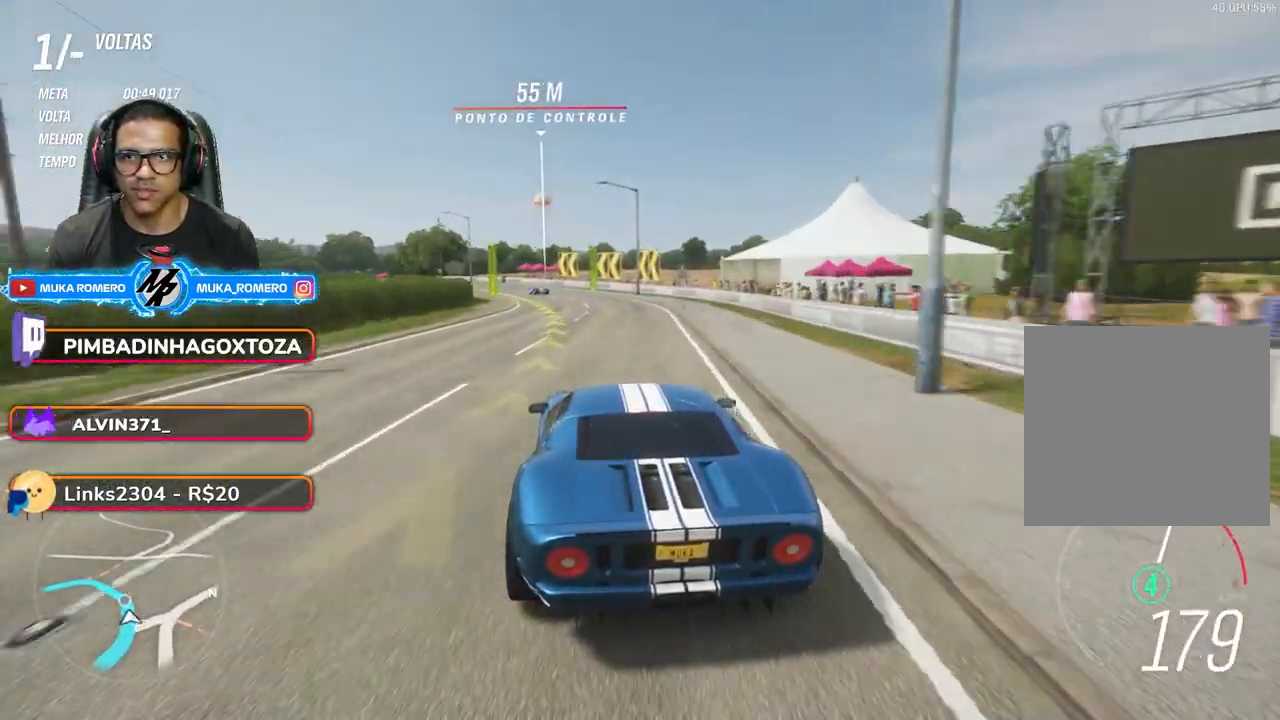
{"buttons": ["R2"], "left_stick": "down-left", "right_stick": "center", "events": [[50, "R2", "down"]]}
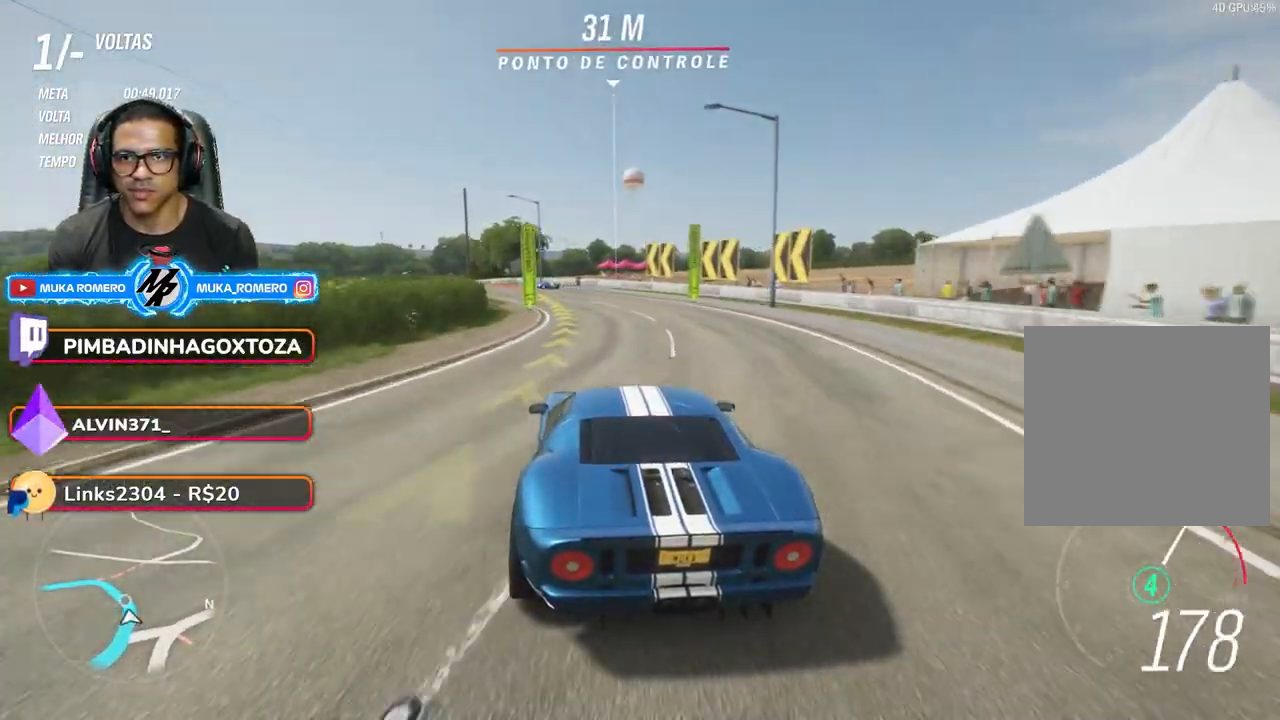
{"buttons": ["R2"], "left_stick": "down-left", "right_stick": "center", "events": []}